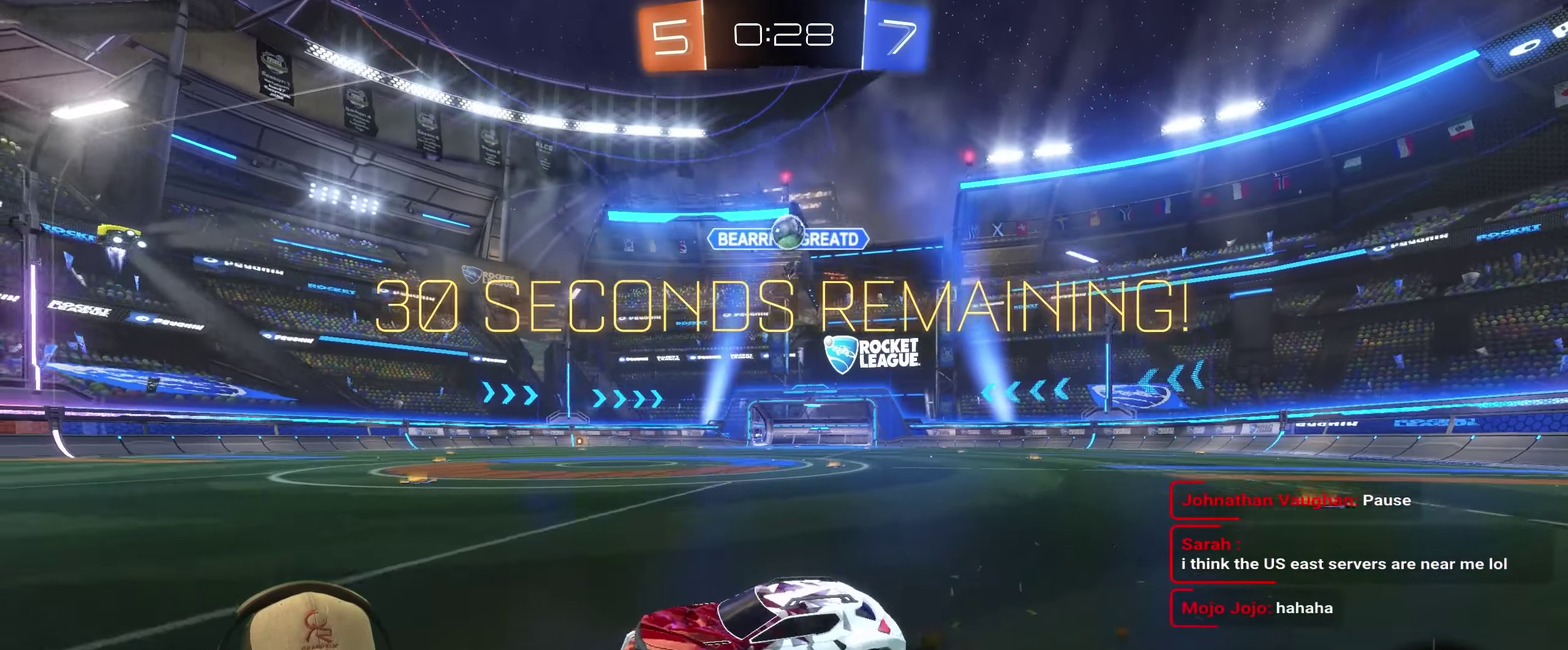
Gameplay with a controller (PlayStation layout); each line is a JSON object with the inputs held at the frame after it. "events" lists button and stick changes between this image and that frame as [ms after this image, input, new state], when the widget could be followed in between. Not read: L3 R3.
{"buttons": ["R2"], "left_stick": "left", "right_stick": "center", "events": [[67, "R2", "up"], [117, "left_stick", "center"], [167, "left_stick", "left"], [333, "R2", "down"]]}
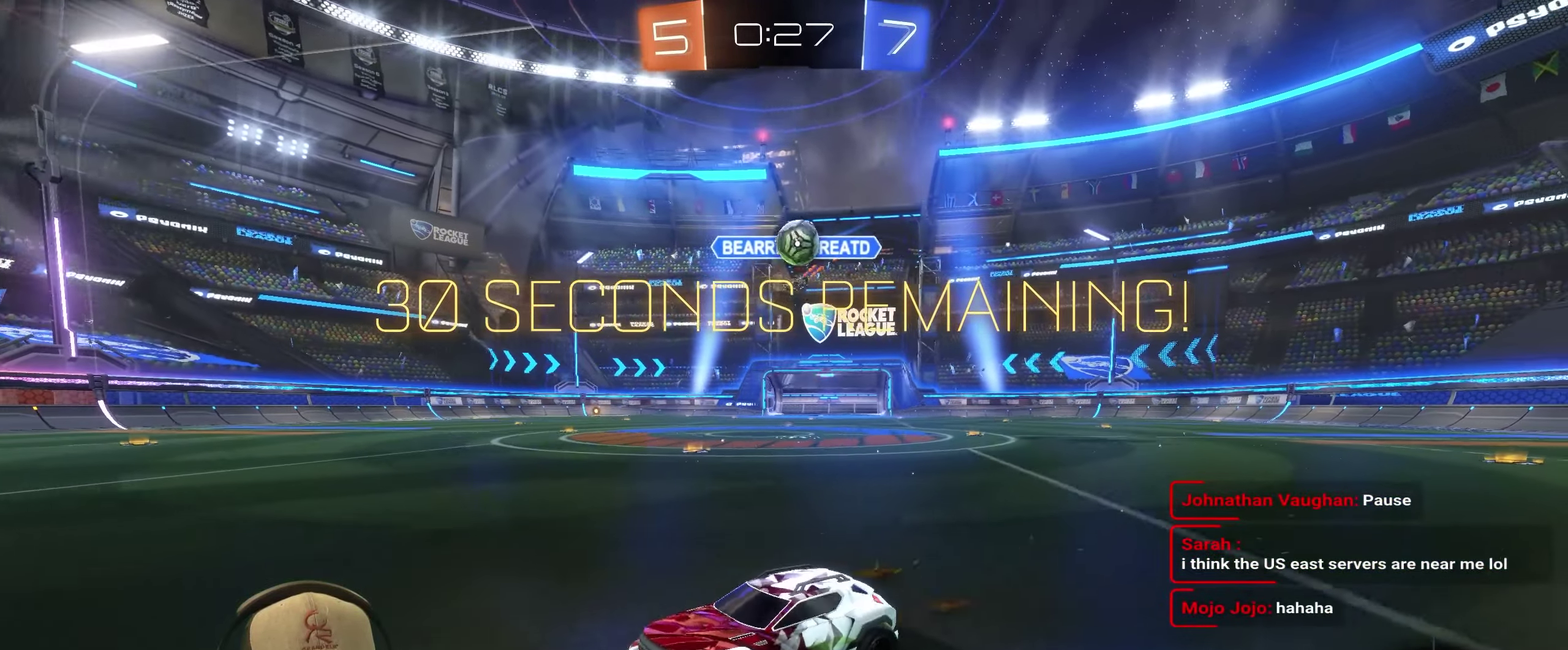
{"buttons": ["L2"], "left_stick": "right", "right_stick": "center", "events": [[200, "left_stick", "center"], [350, "R2", "up"], [450, "L2", "down"], [483, "left_stick", "right"]]}
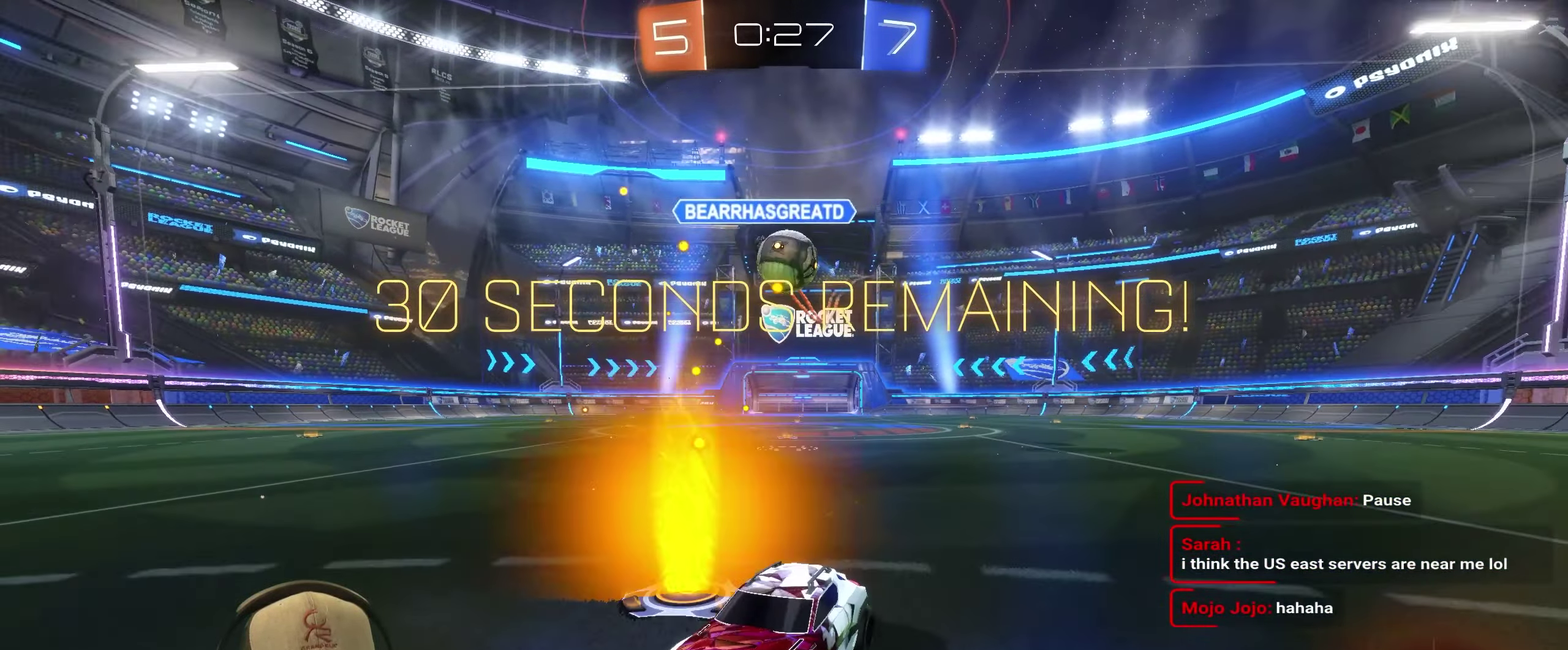
{"buttons": ["CROSS"], "left_stick": "down-right", "right_stick": "center", "events": [[150, "L2", "up"], [384, "CROSS", "down"], [400, "left_stick", "down-right"]]}
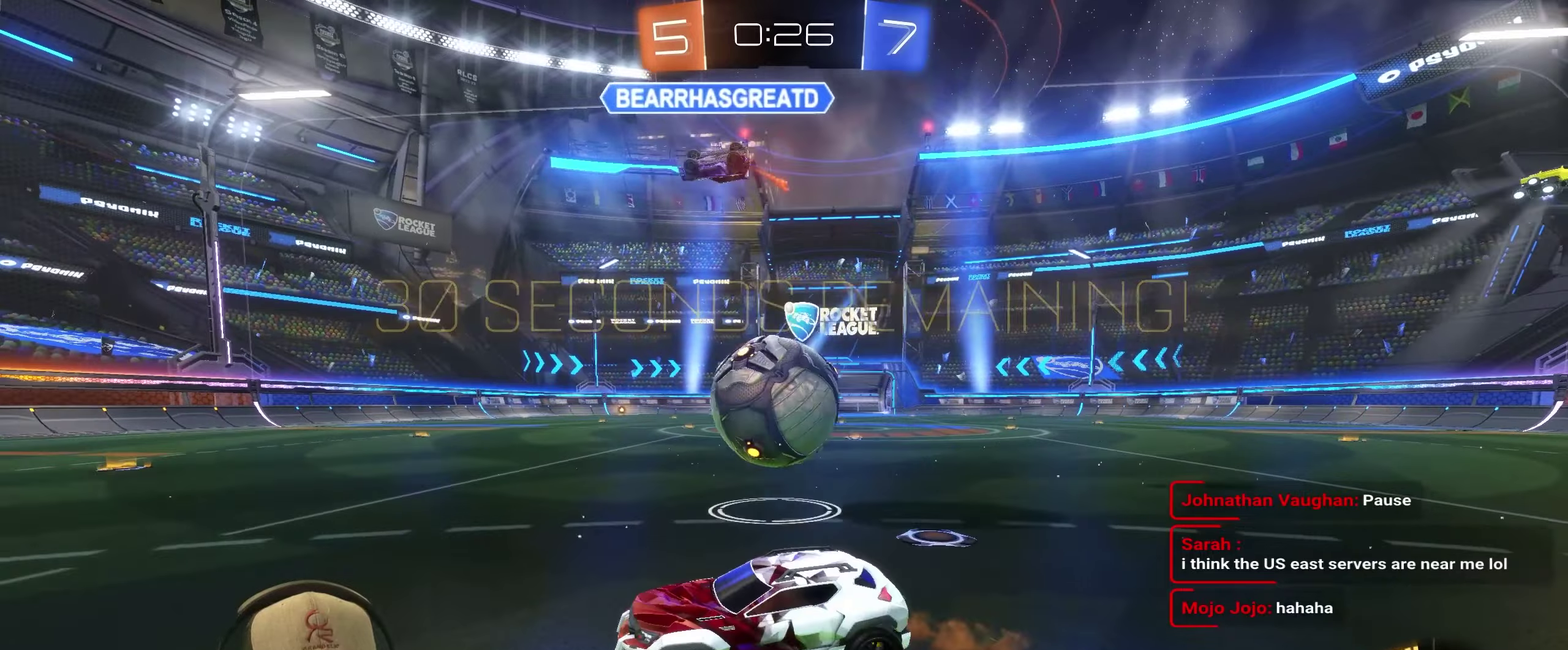
{"buttons": ["R2"], "left_stick": "down-right", "right_stick": "center", "events": [[33, "CROSS", "up"], [83, "CROSS", "down"], [166, "R2", "down"], [233, "CROSS", "up"]]}
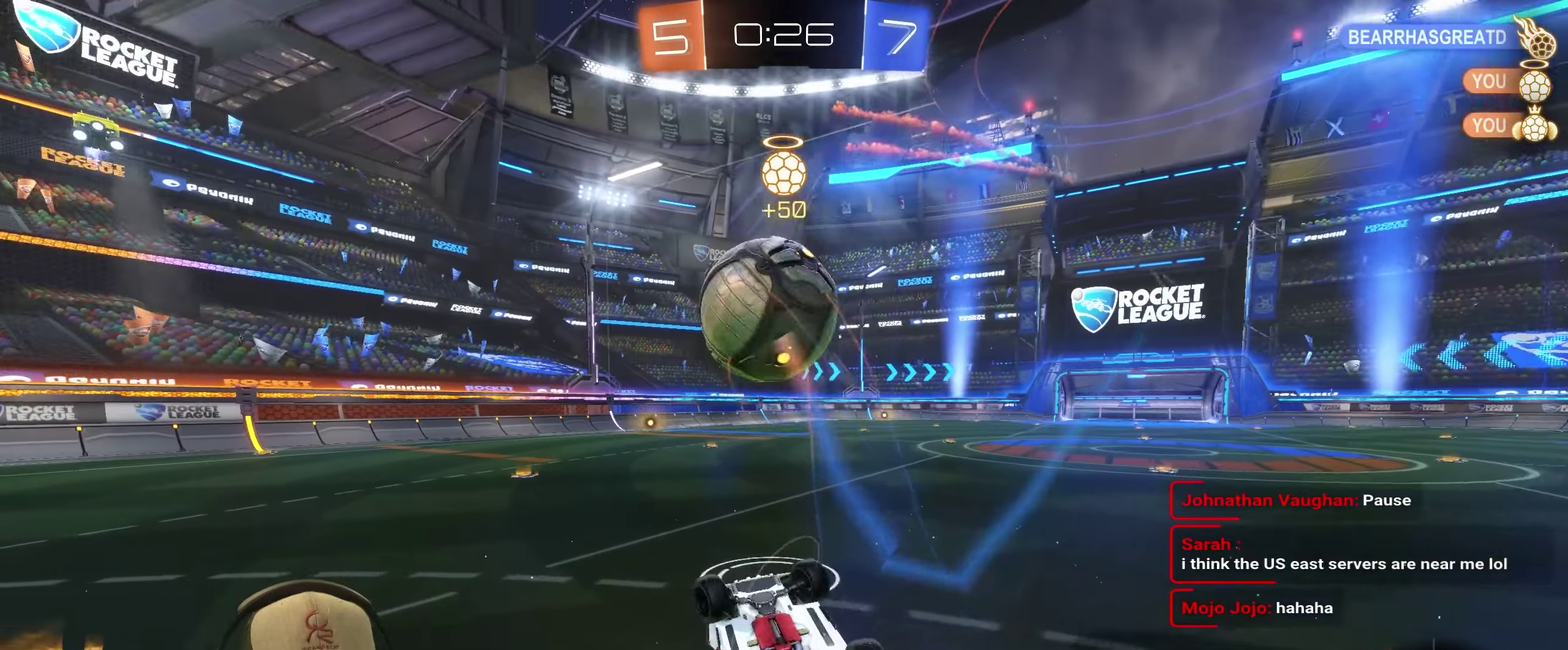
{"buttons": [], "left_stick": "right", "right_stick": "center", "events": [[200, "left_stick", "center"], [250, "R2", "up"], [483, "left_stick", "right"]]}
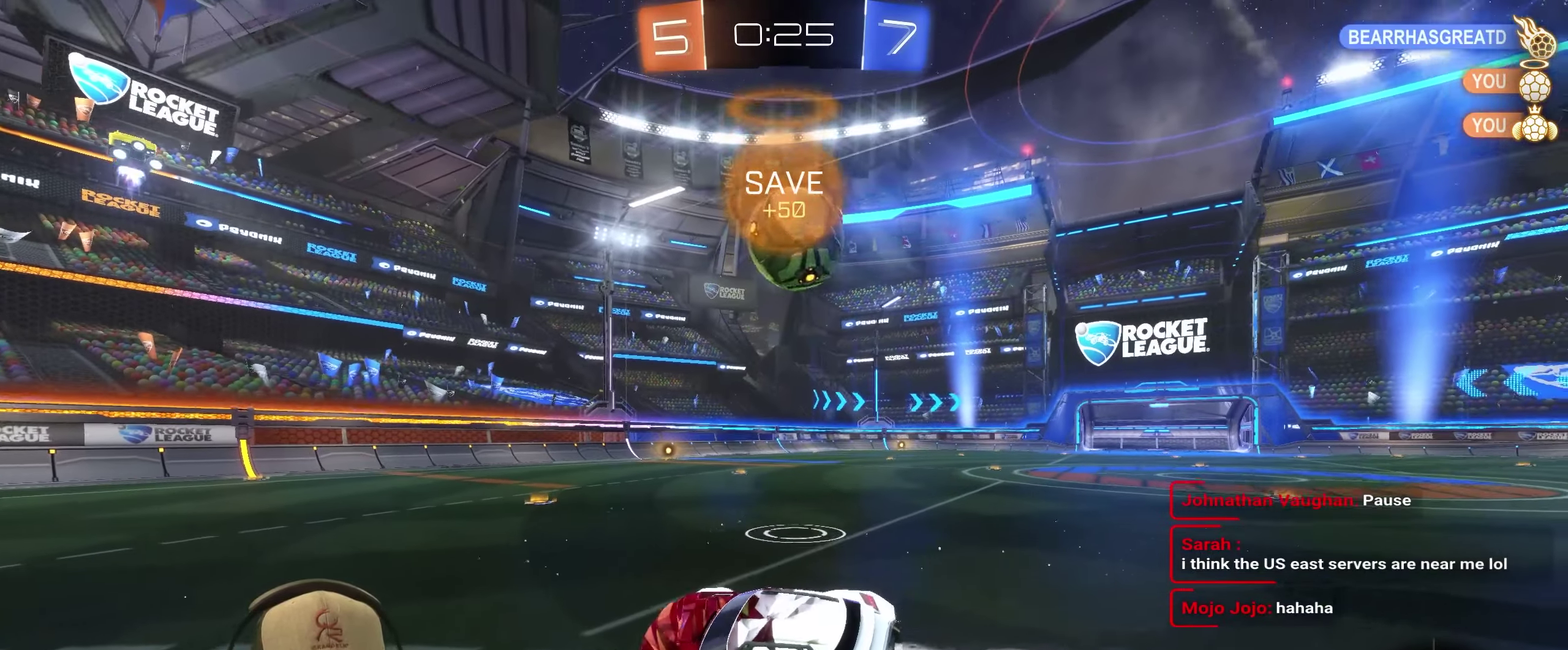
{"buttons": ["R2"], "left_stick": "center", "right_stick": "center", "events": [[183, "R2", "down"], [450, "left_stick", "center"]]}
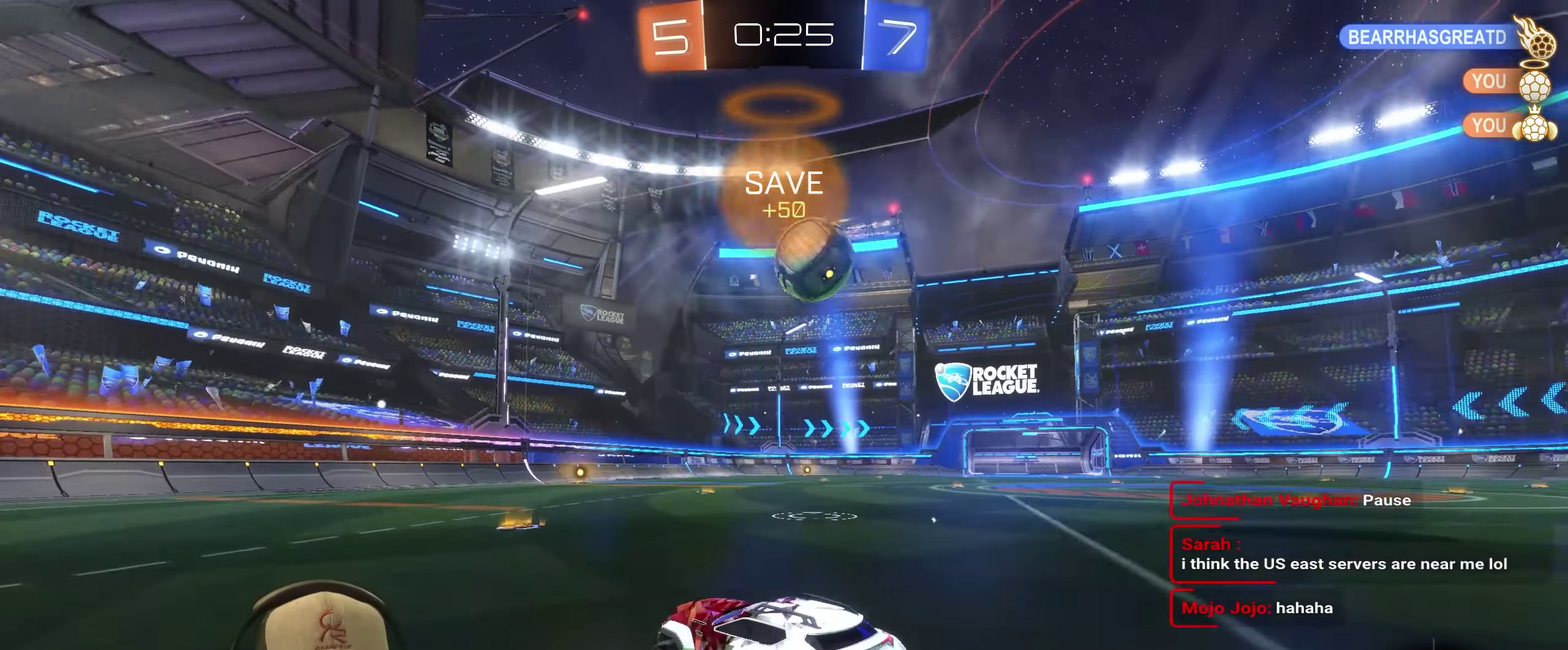
{"buttons": ["R2"], "left_stick": "right", "right_stick": "center", "events": [[150, "left_stick", "up-right"], [283, "left_stick", "center"], [500, "left_stick", "right"]]}
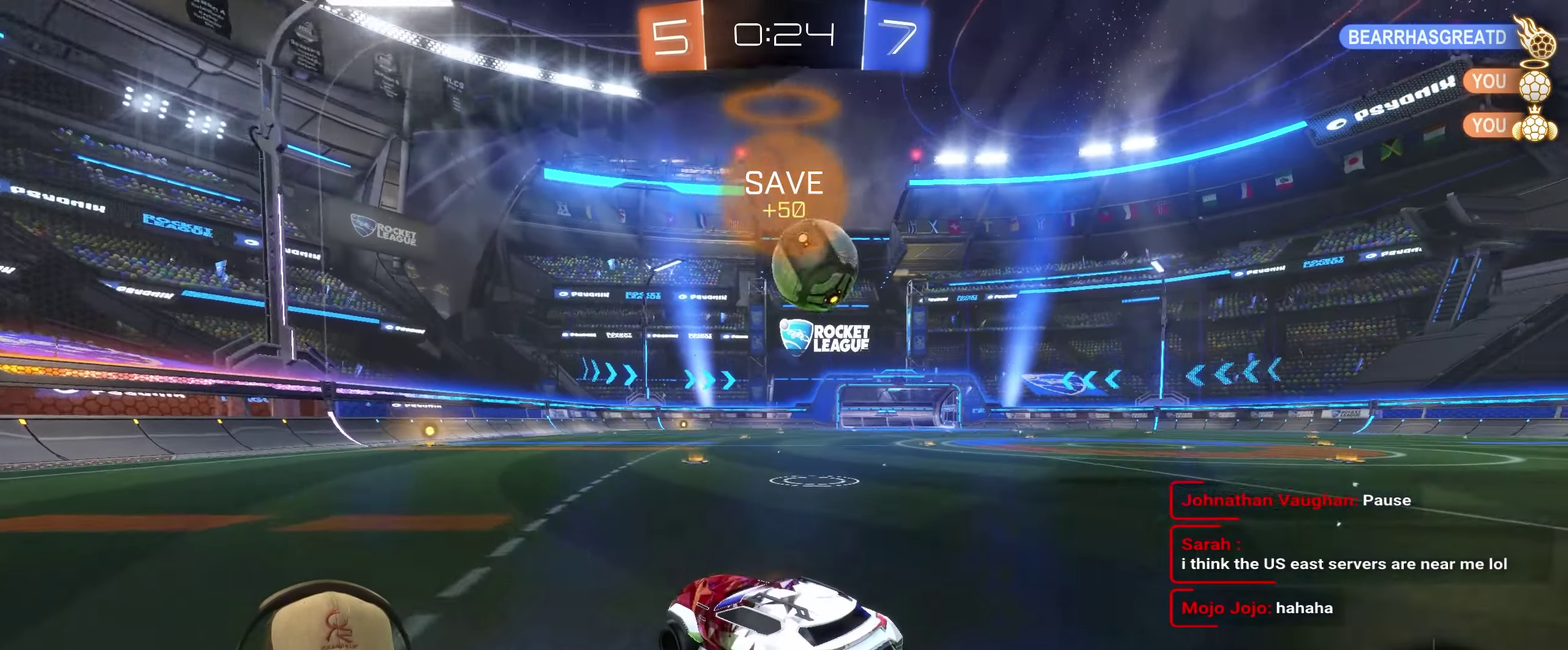
{"buttons": ["CROSS", "R2"], "left_stick": "right", "right_stick": "center", "events": [[450, "CROSS", "down"]]}
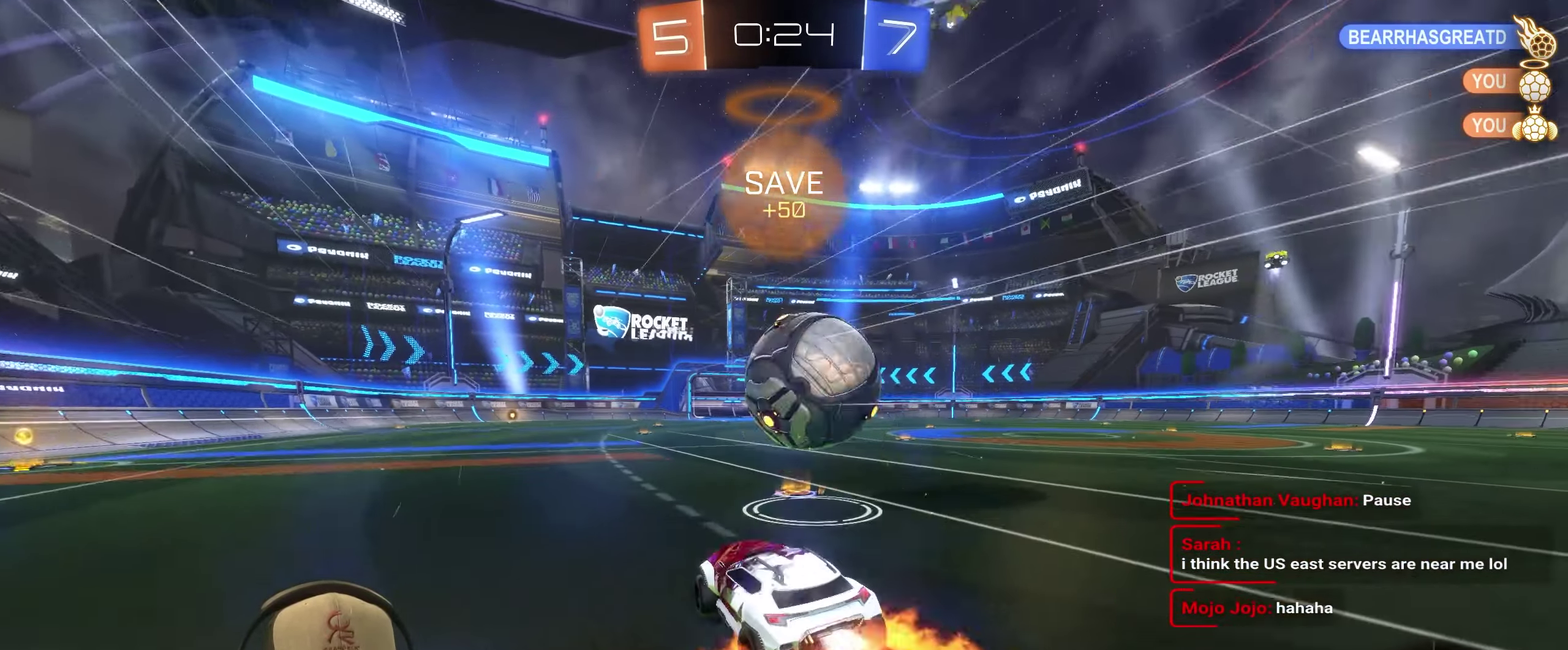
{"buttons": ["R2"], "left_stick": "right", "right_stick": "center", "events": [[50, "CROSS", "up"], [100, "CROSS", "down"], [216, "CROSS", "up"], [333, "R2", "up"], [483, "R2", "down"]]}
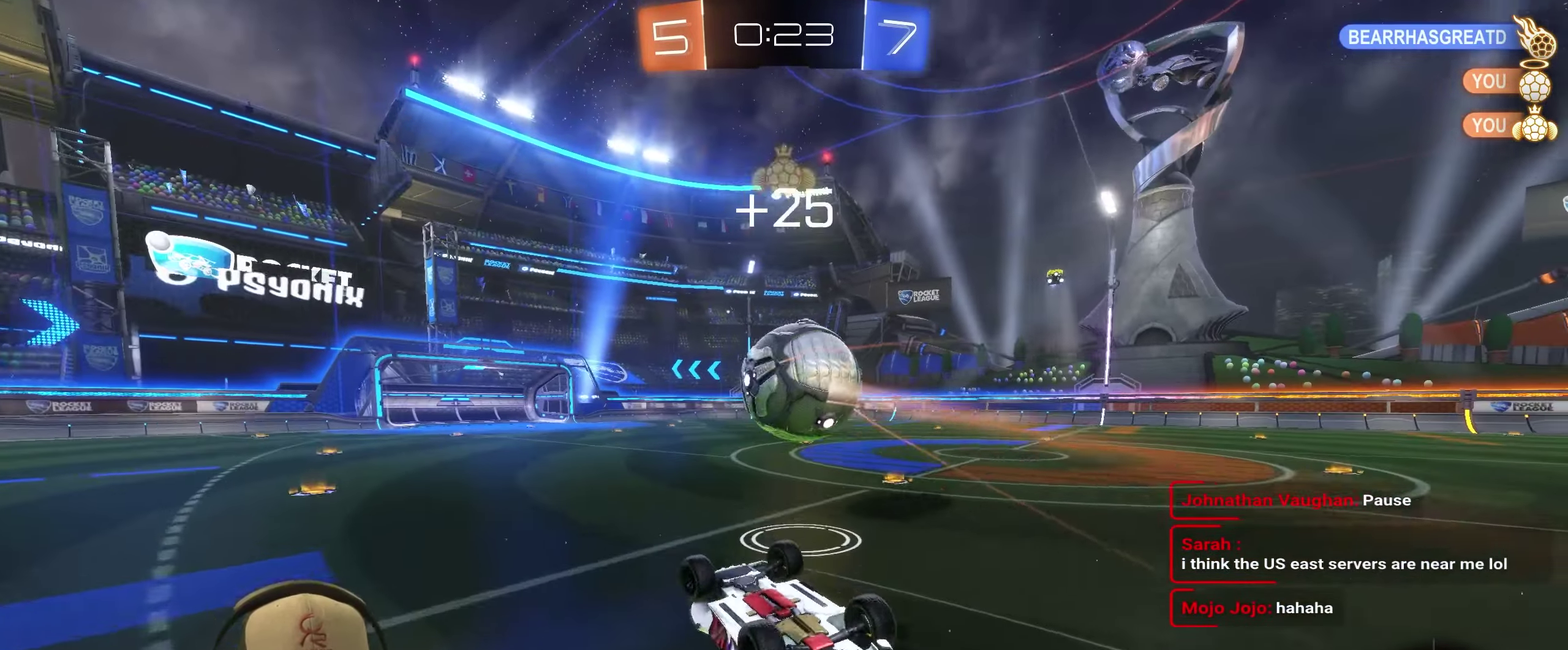
{"buttons": [], "left_stick": "center", "right_stick": "center", "events": [[133, "left_stick", "down-right"], [283, "R2", "up"], [300, "left_stick", "center"]]}
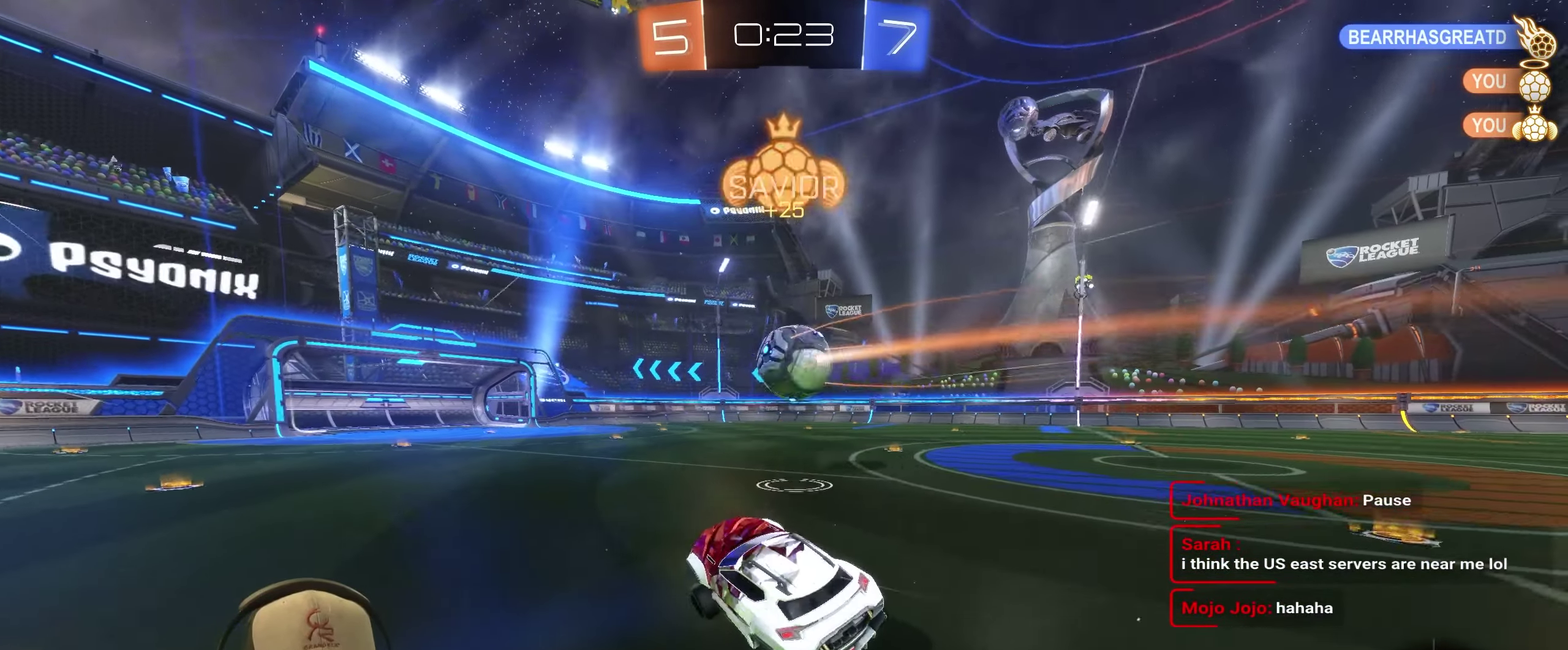
{"buttons": ["R2"], "left_stick": "up-right", "right_stick": "center", "events": [[166, "R2", "down"], [166, "left_stick", "right"], [350, "left_stick", "center"], [466, "left_stick", "up-right"]]}
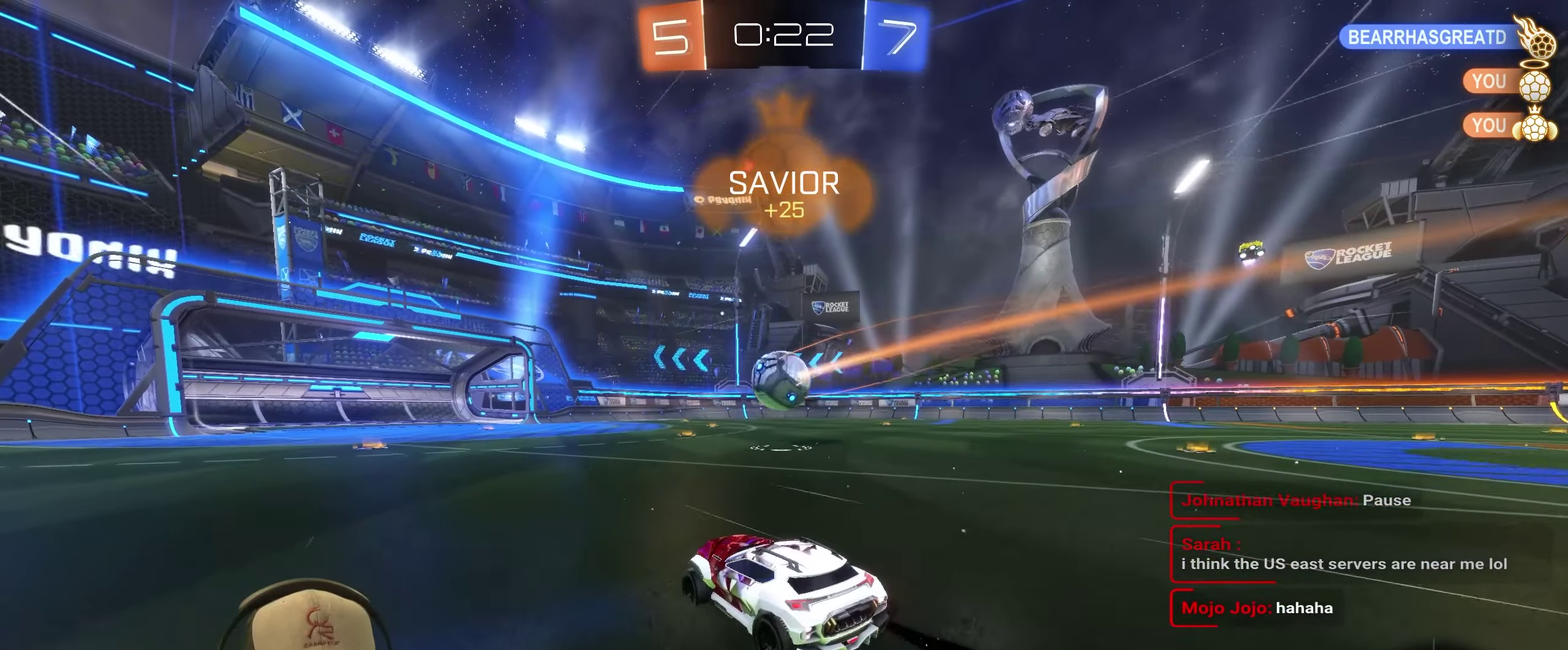
{"buttons": ["R2"], "left_stick": "right", "right_stick": "center", "events": [[100, "left_stick", "right"], [183, "left_stick", "center"], [483, "left_stick", "right"]]}
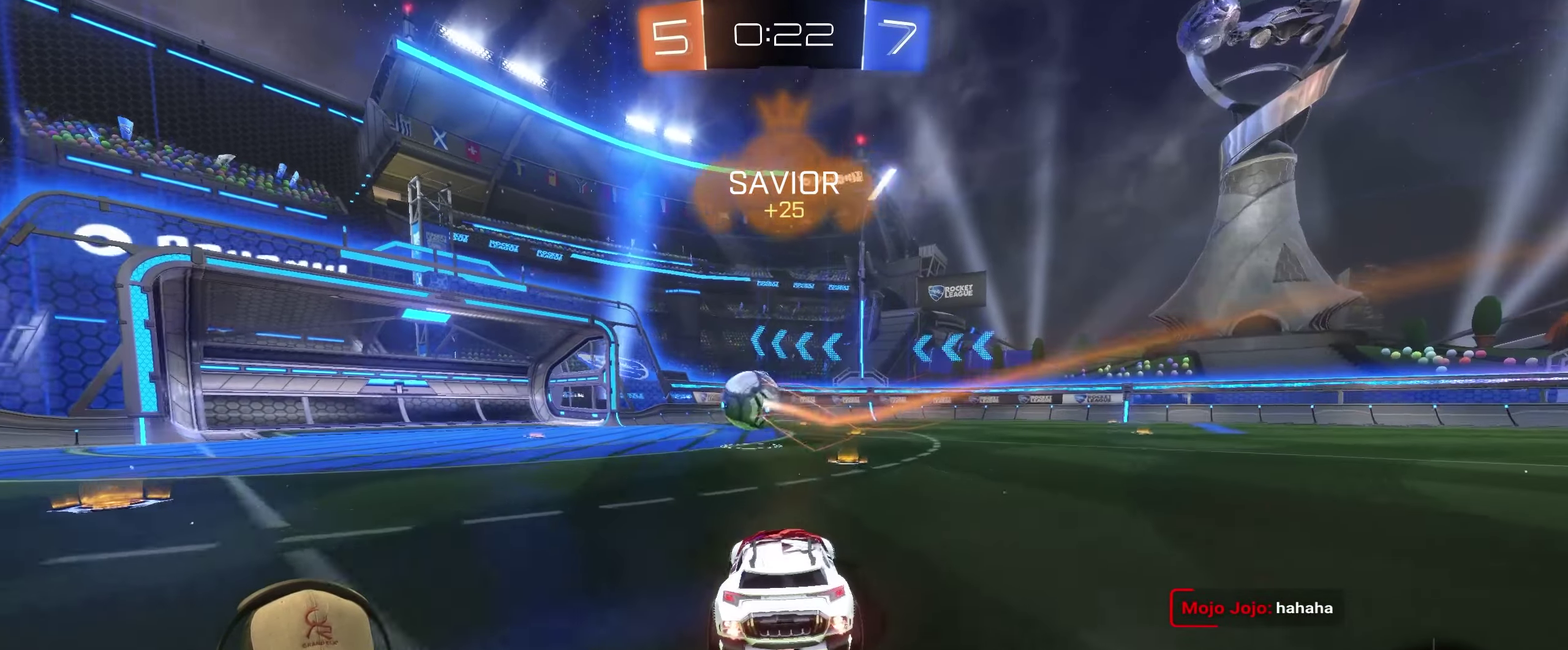
{"buttons": ["R2"], "left_stick": "down-right", "right_stick": "center", "events": [[266, "left_stick", "down-right"]]}
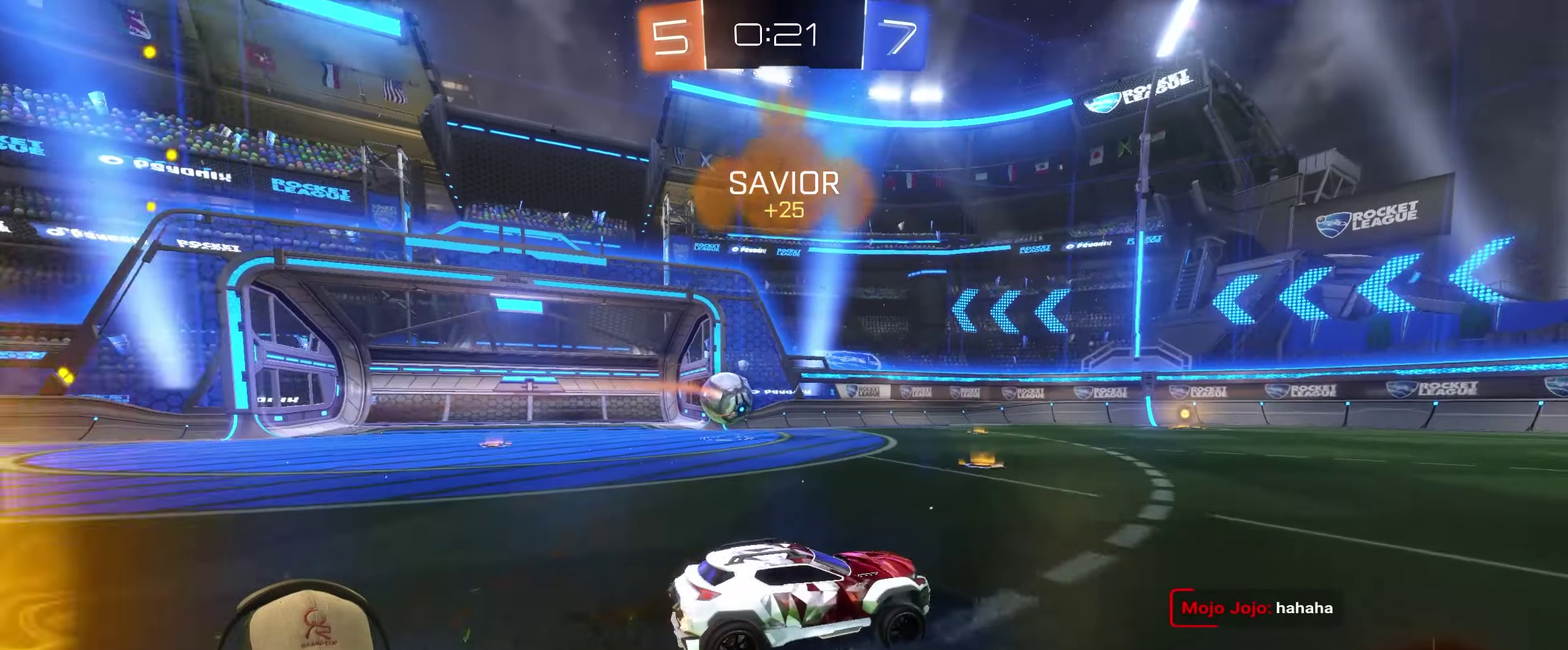
{"buttons": ["R2"], "left_stick": "left", "right_stick": "center", "events": [[117, "left_stick", "center"], [167, "left_stick", "left"]]}
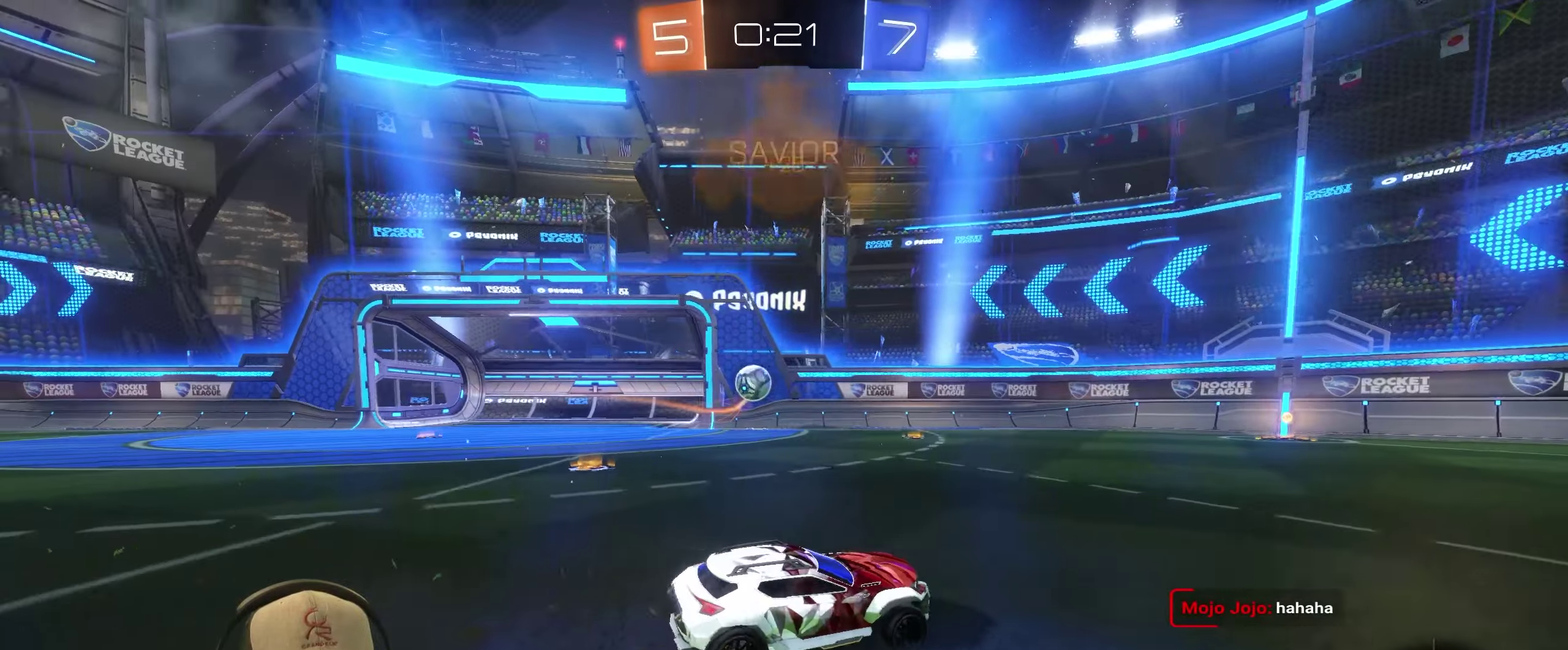
{"buttons": ["R2"], "left_stick": "right", "right_stick": "center", "events": [[133, "left_stick", "center"], [333, "left_stick", "left"], [350, "TRIANGLE", "down"], [433, "left_stick", "center"], [500, "TRIANGLE", "up"], [500, "left_stick", "right"]]}
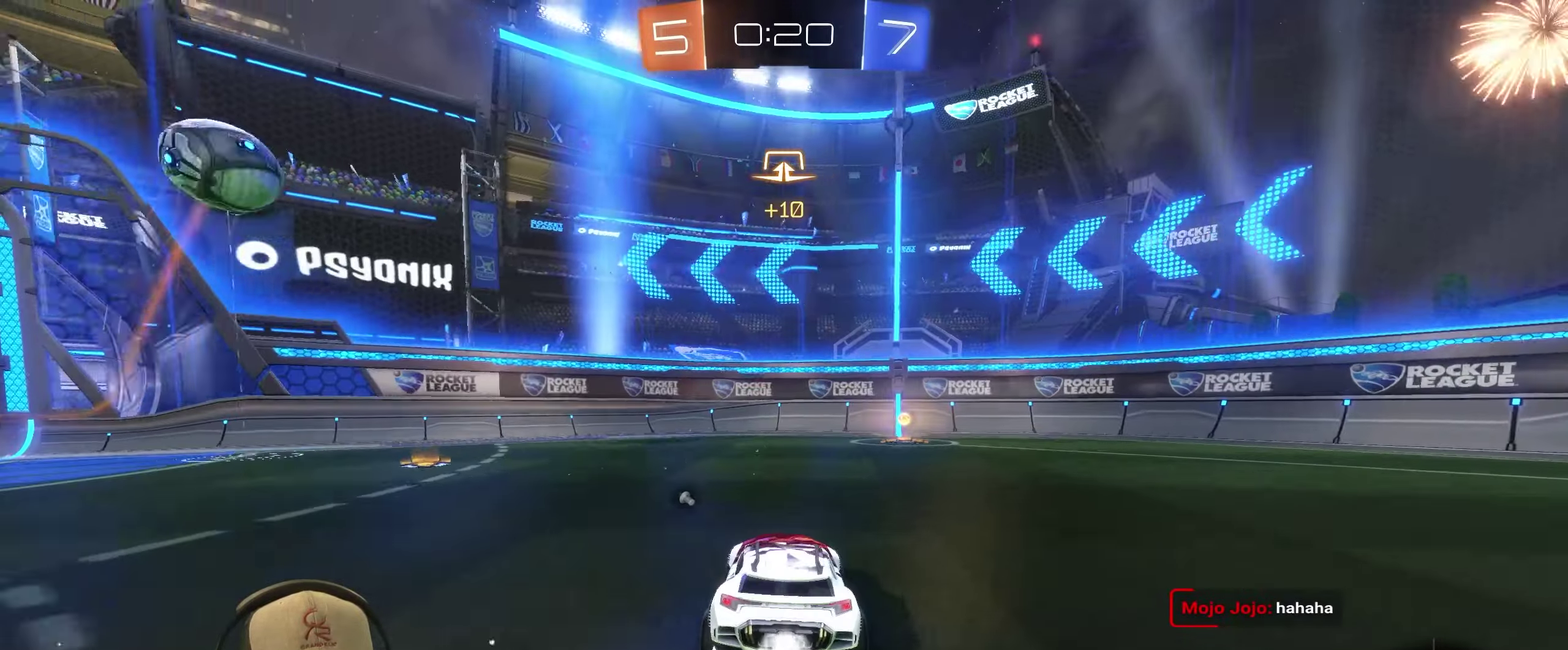
{"buttons": ["TRIANGLE", "R2"], "left_stick": "right", "right_stick": "center", "events": [[167, "left_stick", "center"], [383, "left_stick", "right"], [400, "TRIANGLE", "down"]]}